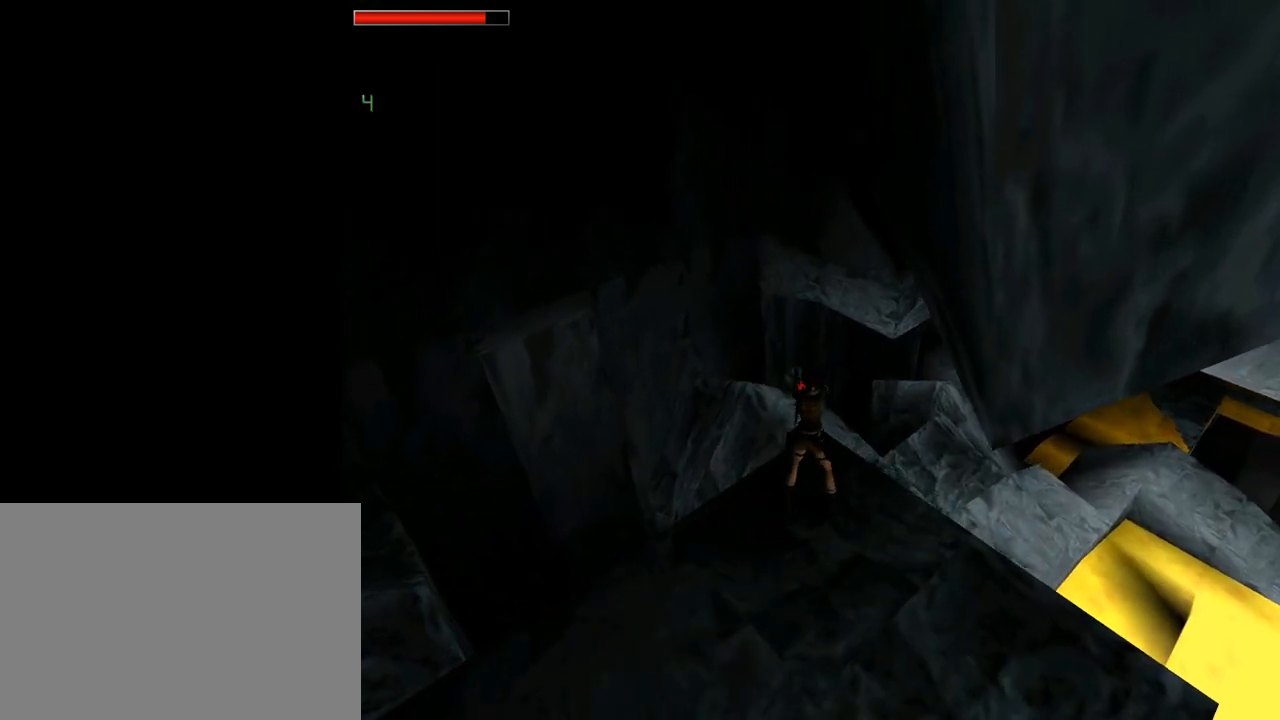
Gameplay with a controller (PlayStation layout); each line is a JSON object with the inputs held at the frame after it. "events" lists button and stick changes between this image and that frame as [ms after this image, input, new state], when the widget could be followed in between. Not read: L2 R2 right_stick.
{"buttons": ["CROSS"], "left_stick": "center", "events": []}
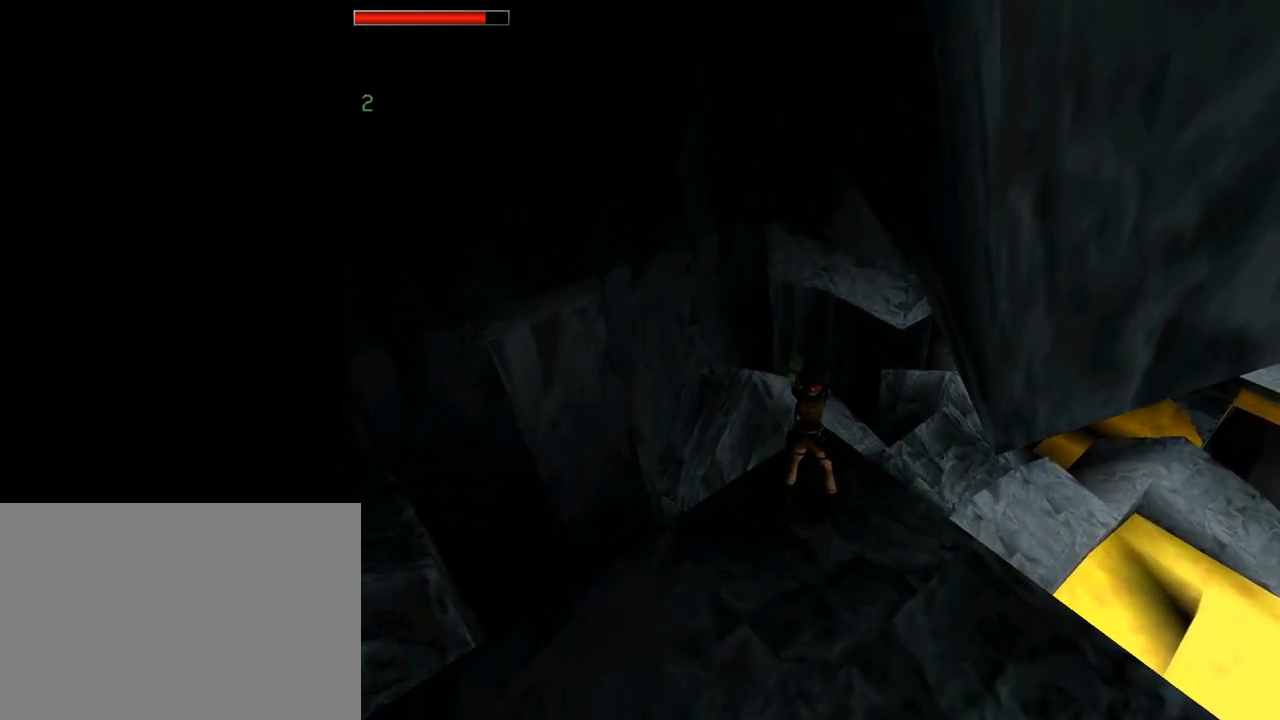
{"buttons": [], "left_stick": "center", "events": [[467, "CROSS", "up"]]}
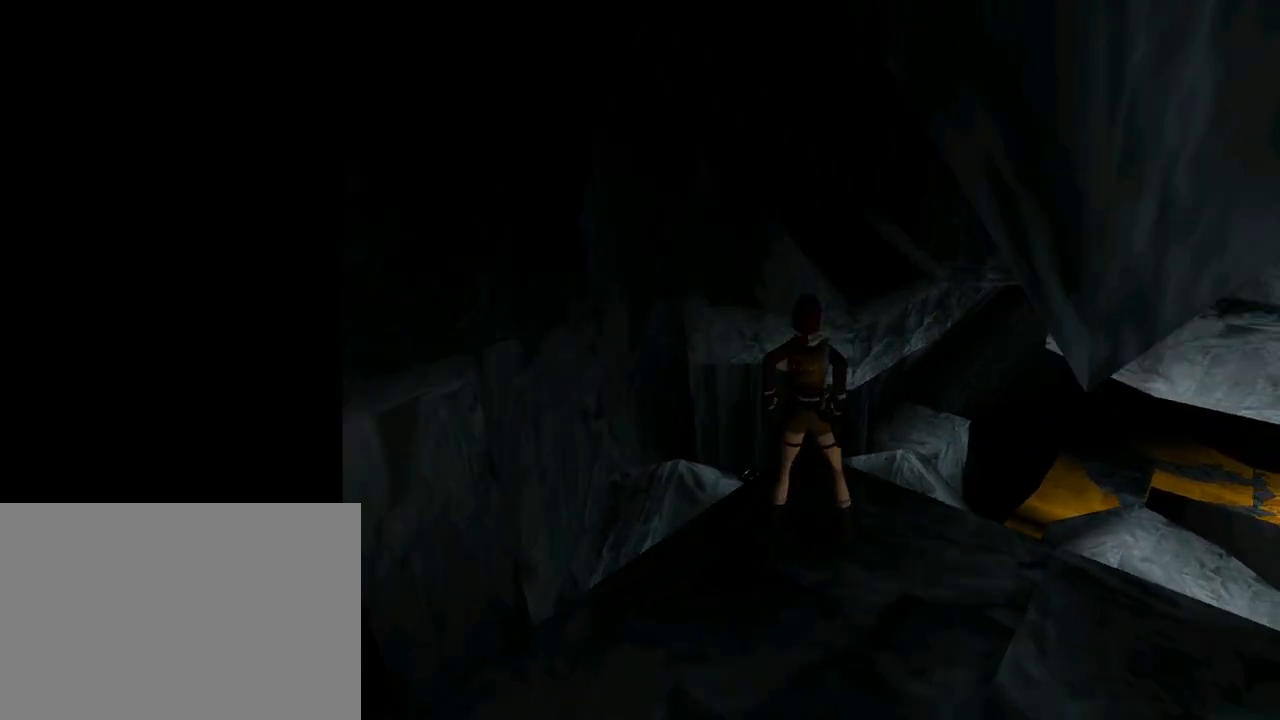
{"buttons": ["DPAD_RIGHT"], "left_stick": "center", "events": [[33, "DPAD_RIGHT", "down"]]}
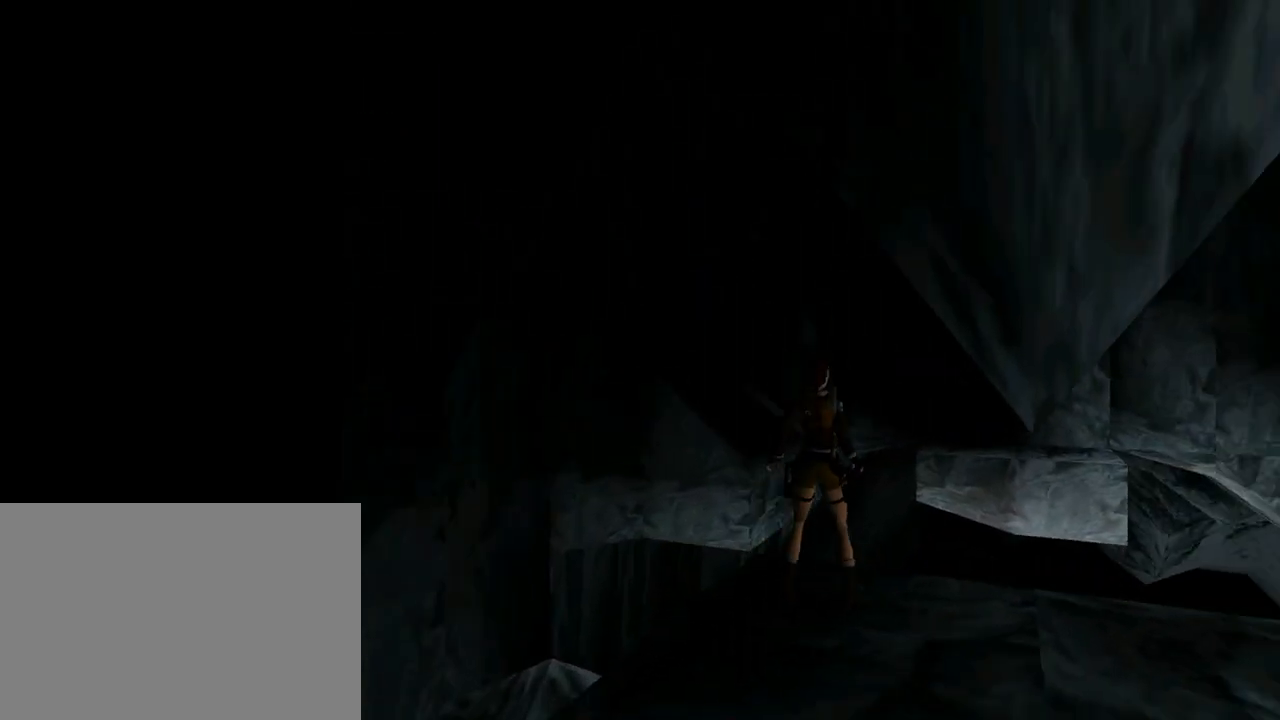
{"buttons": ["DPAD_RIGHT"], "left_stick": "center", "events": [[400, "DPAD_RIGHT", "up"], [467, "DPAD_RIGHT", "down"]]}
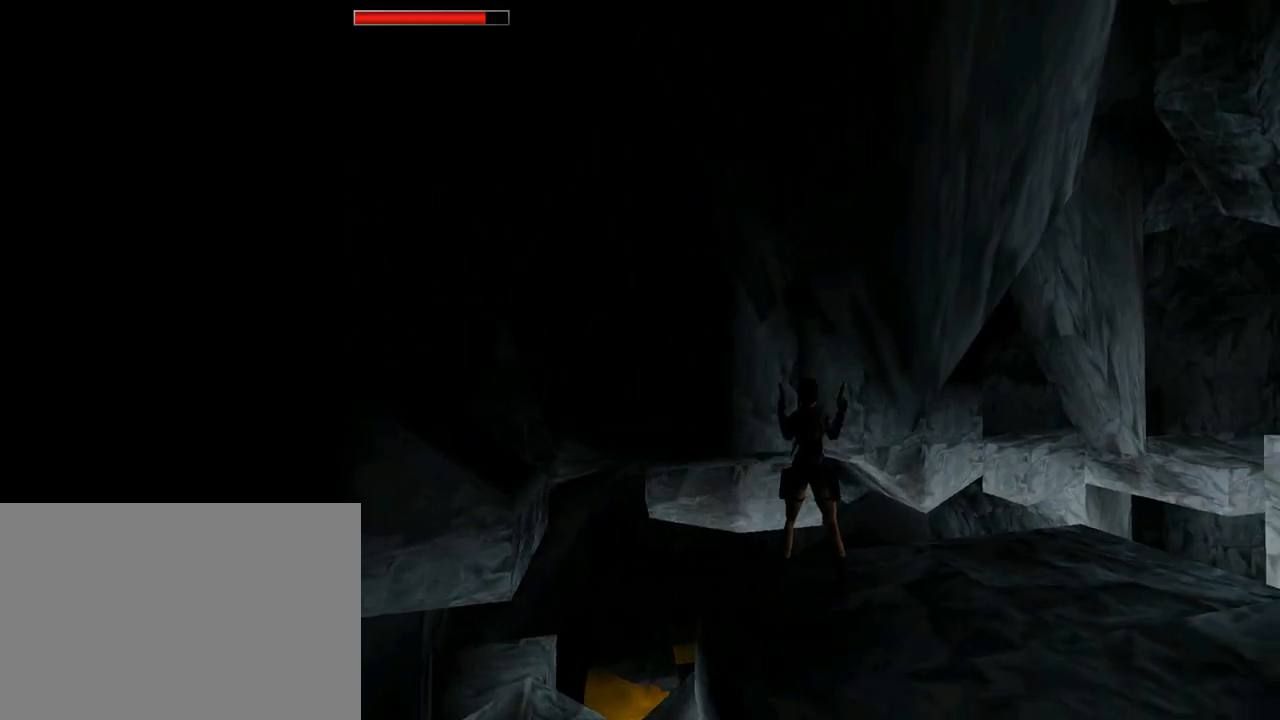
{"buttons": ["TRIANGLE", "DPAD_RIGHT"], "left_stick": "center", "events": [[467, "TRIANGLE", "down"]]}
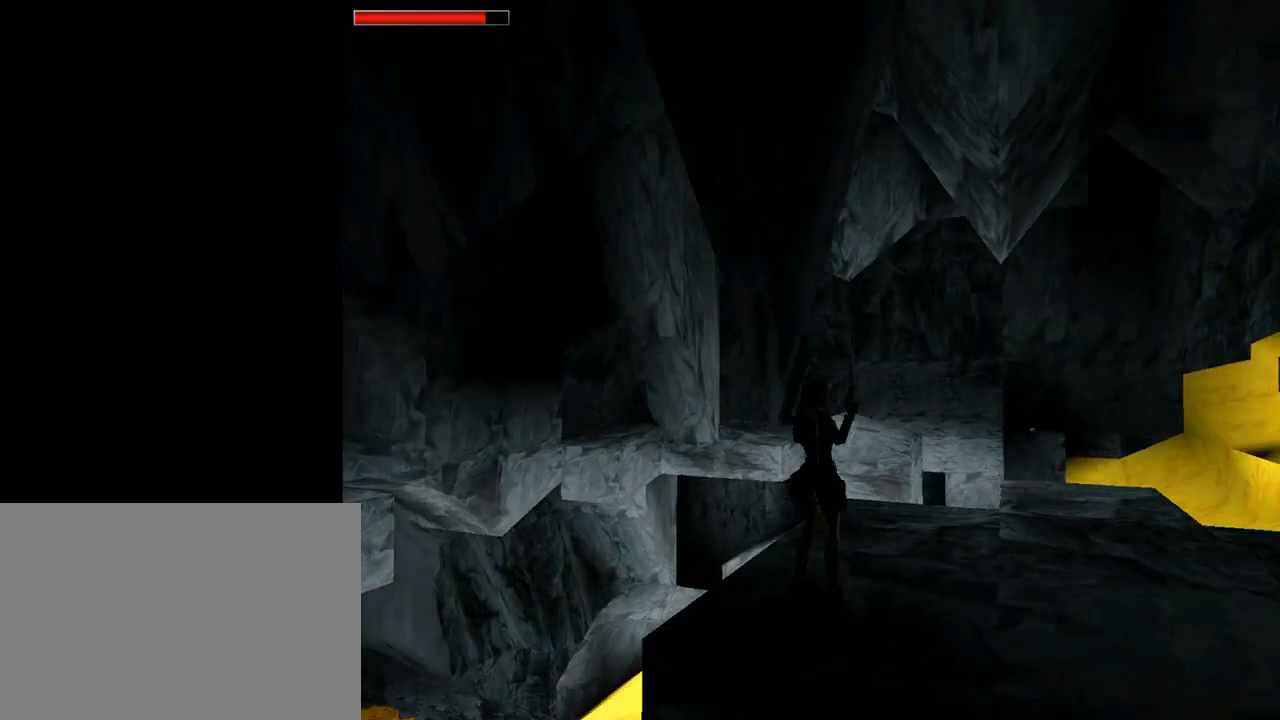
{"buttons": ["DPAD_UP"], "left_stick": "center", "events": [[200, "TRIANGLE", "up"], [267, "DPAD_RIGHT", "up"], [433, "DPAD_UP", "down"]]}
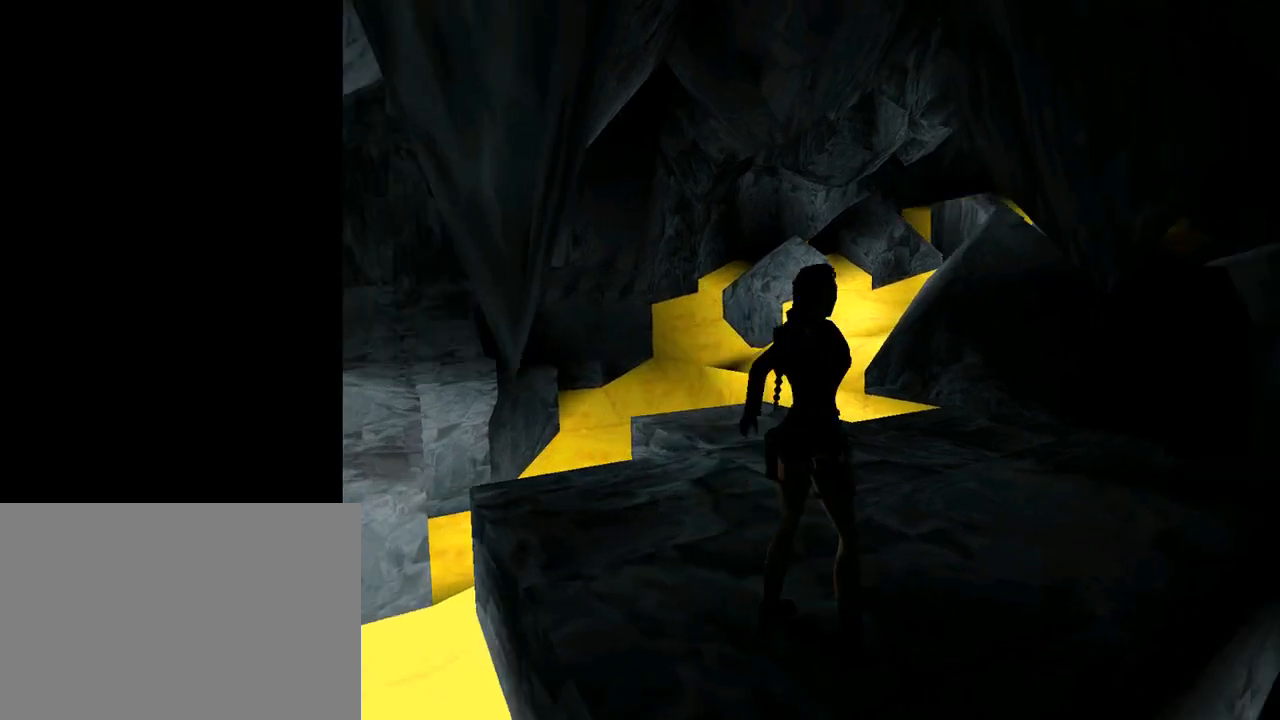
{"buttons": ["DPAD_UP", "DPAD_LEFT"], "left_stick": "center", "events": [[100, "DPAD_LEFT", "down"]]}
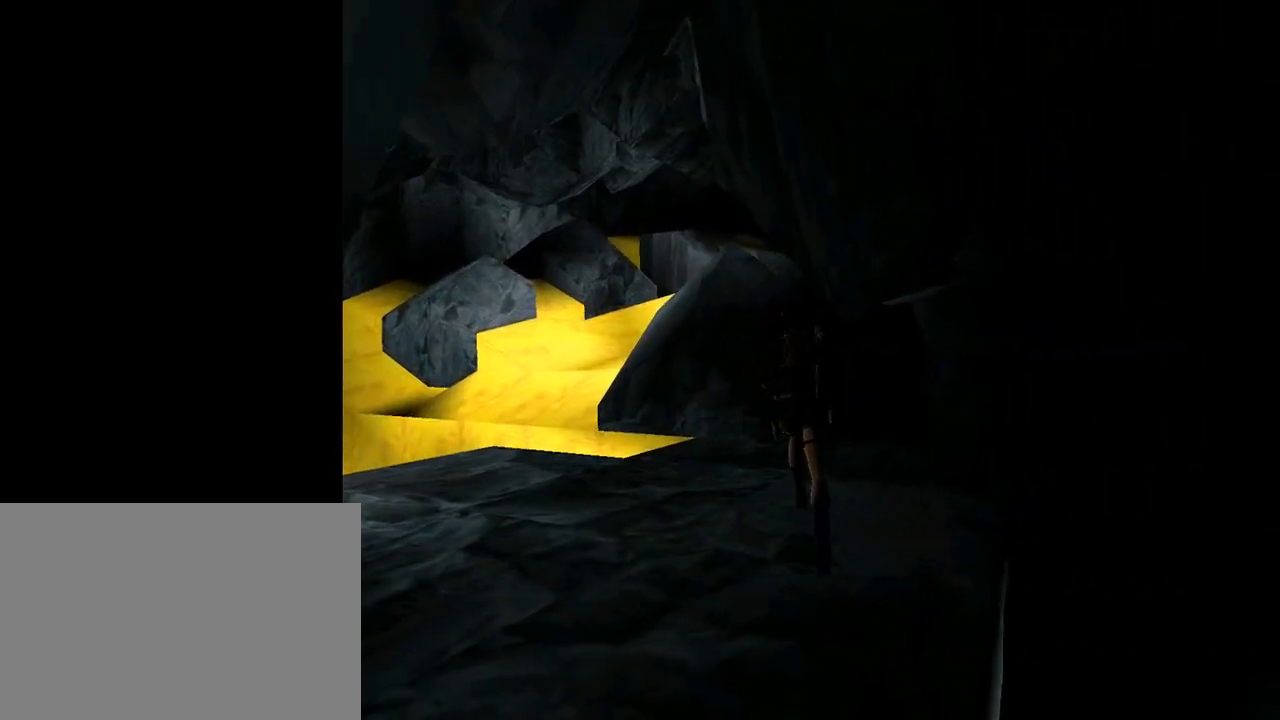
{"buttons": ["DPAD_UP"], "left_stick": "center", "events": [[167, "DPAD_LEFT", "up"]]}
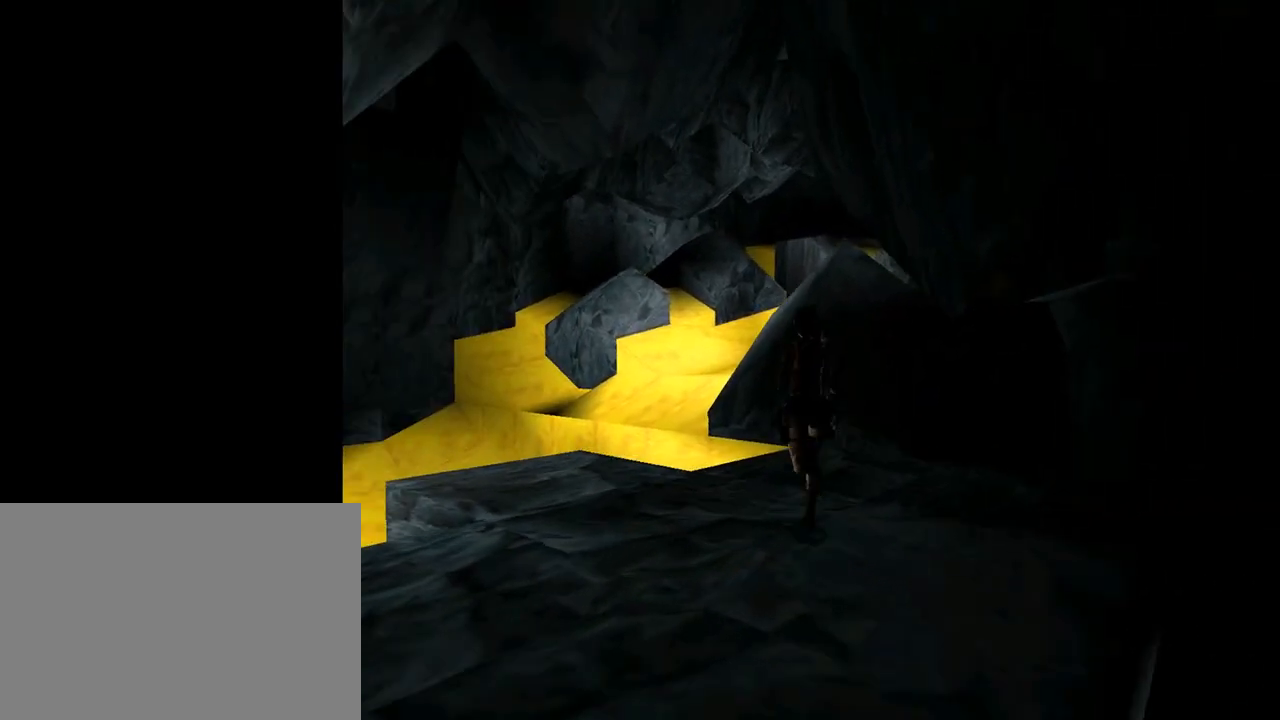
{"buttons": ["DPAD_UP", "DPAD_RIGHT"], "left_stick": "center", "events": [[367, "DPAD_RIGHT", "down"]]}
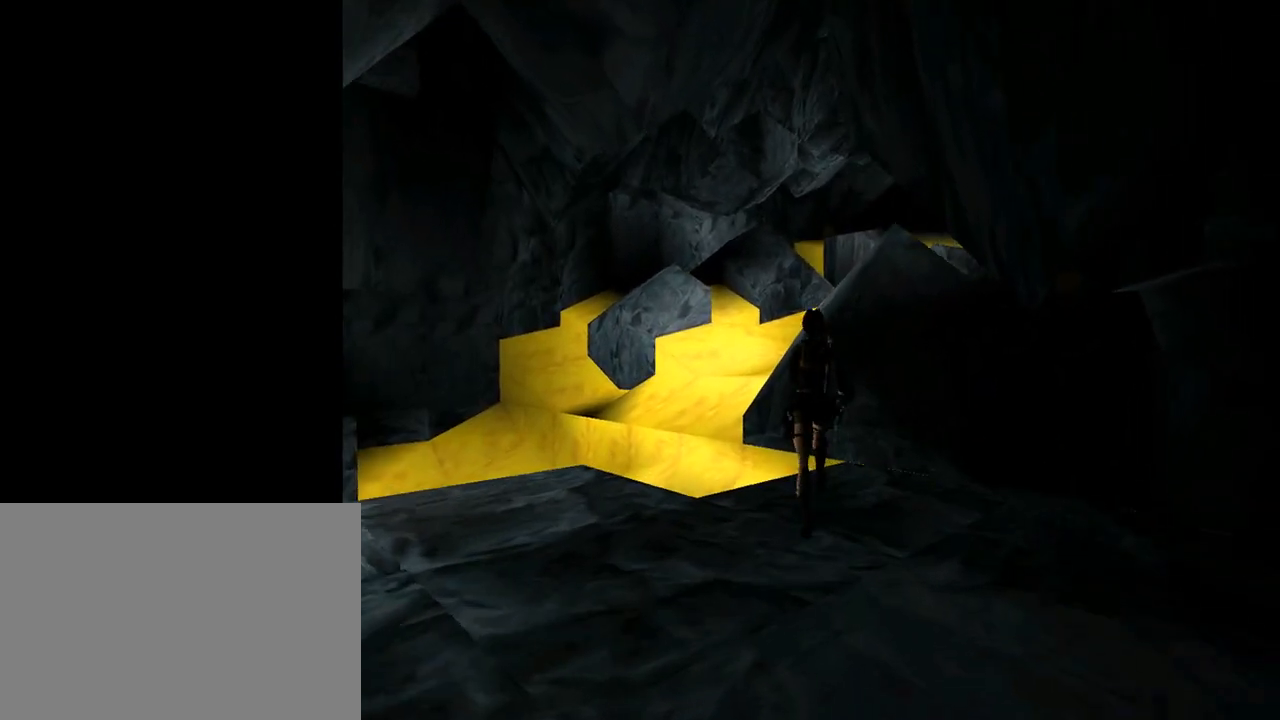
{"buttons": ["SQUARE", "DPAD_UP"], "left_stick": "center", "events": [[433, "DPAD_RIGHT", "up"], [467, "SQUARE", "down"]]}
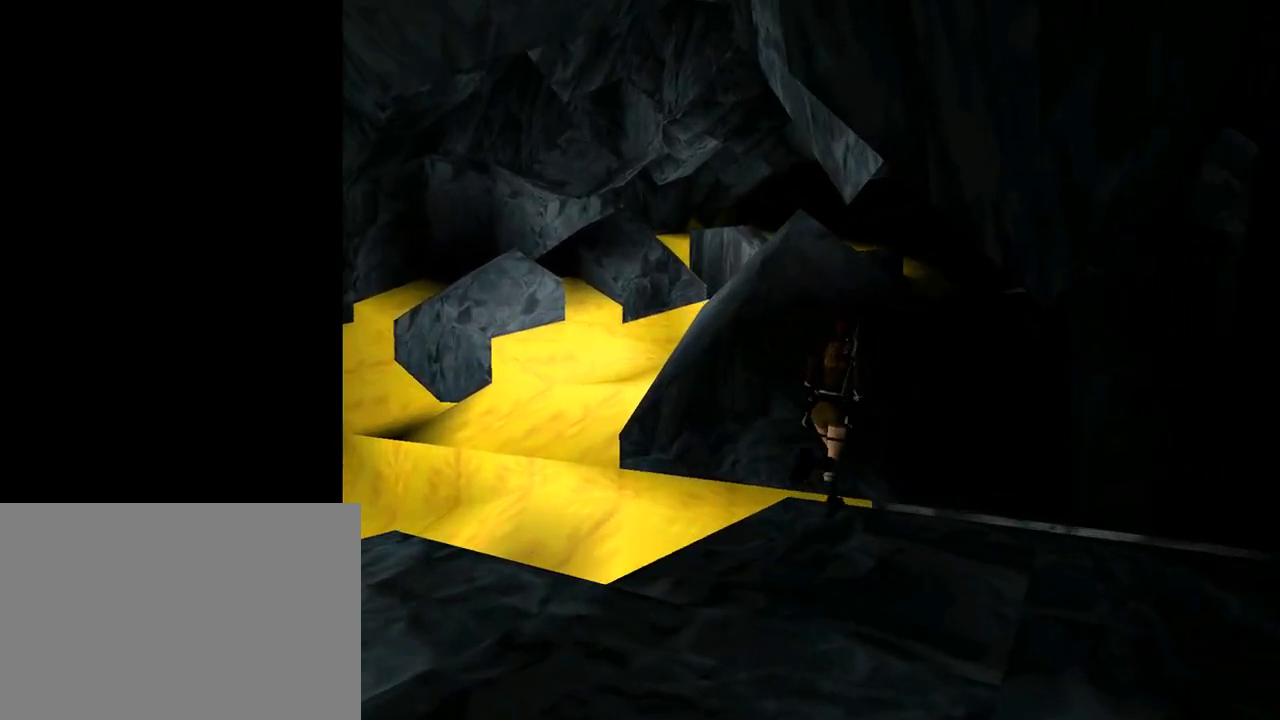
{"buttons": ["DPAD_UP"], "left_stick": "center", "events": [[67, "DPAD_RIGHT", "down"], [400, "DPAD_RIGHT", "up"], [500, "SQUARE", "up"]]}
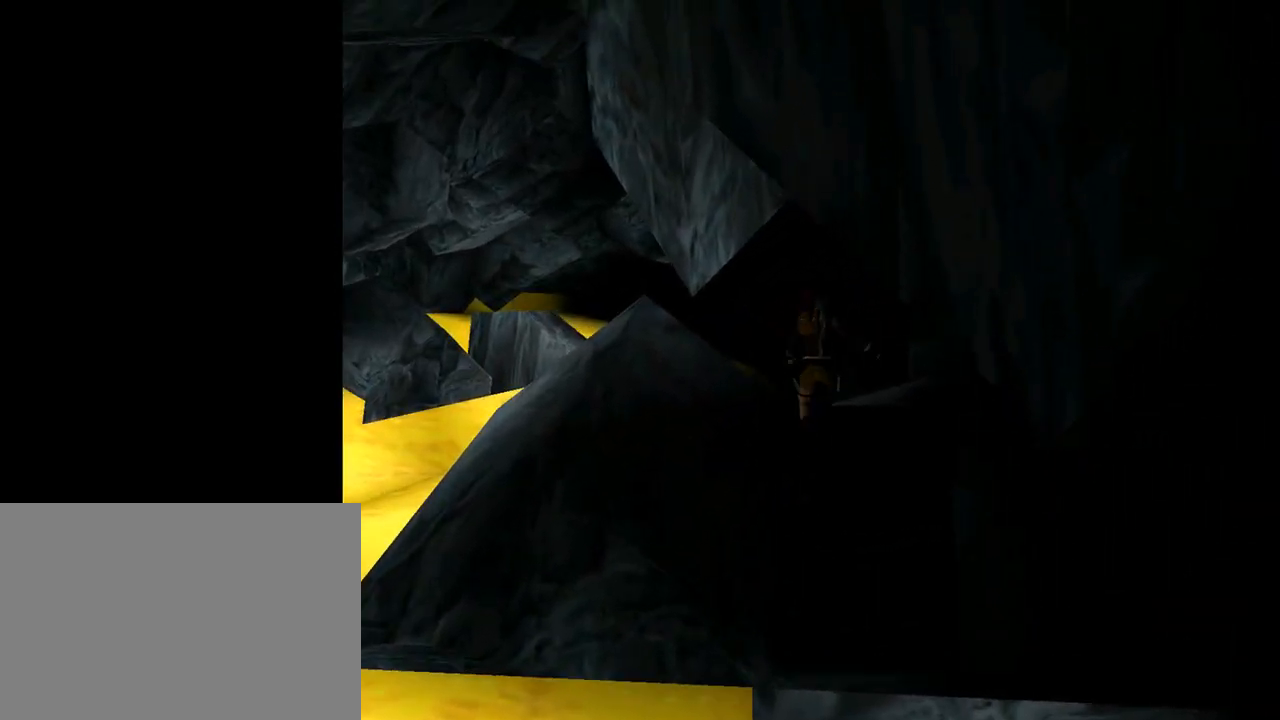
{"buttons": ["CROSS", "DPAD_UP"], "left_stick": "center", "events": [[133, "DPAD_RIGHT", "down"], [300, "DPAD_RIGHT", "up"], [433, "CROSS", "down"]]}
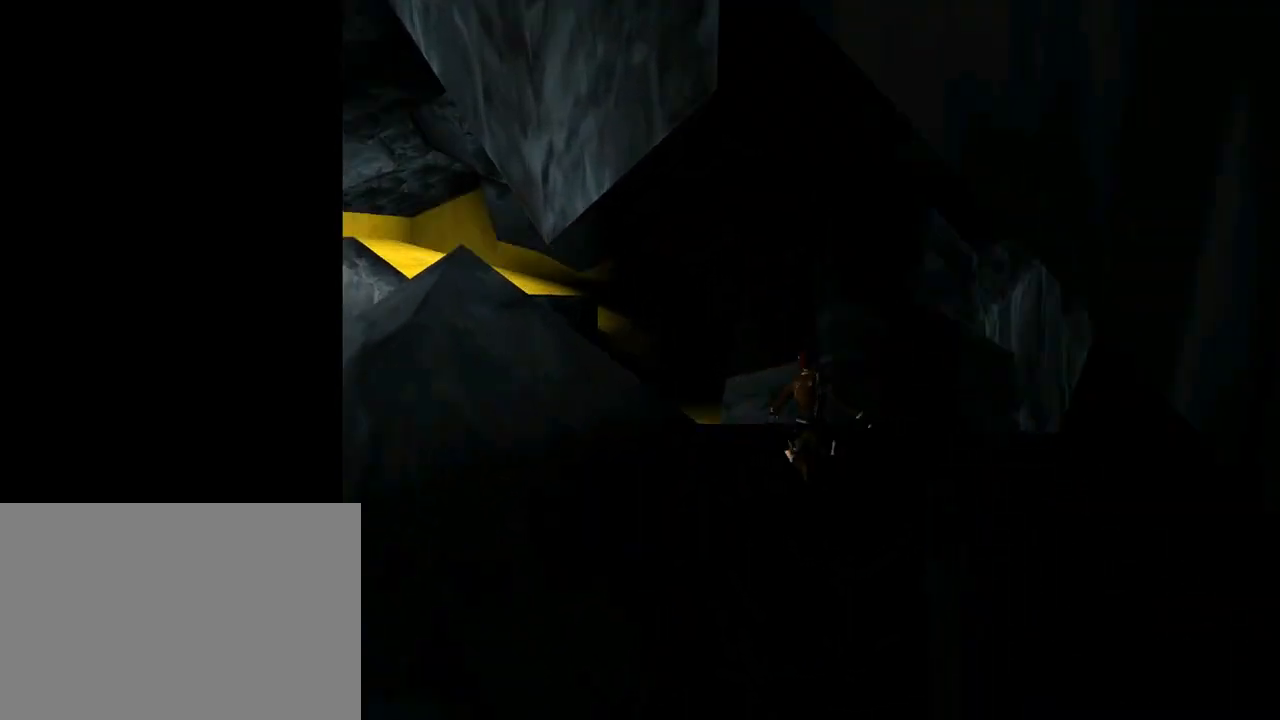
{"buttons": ["CROSS", "DPAD_UP"], "left_stick": "center", "events": []}
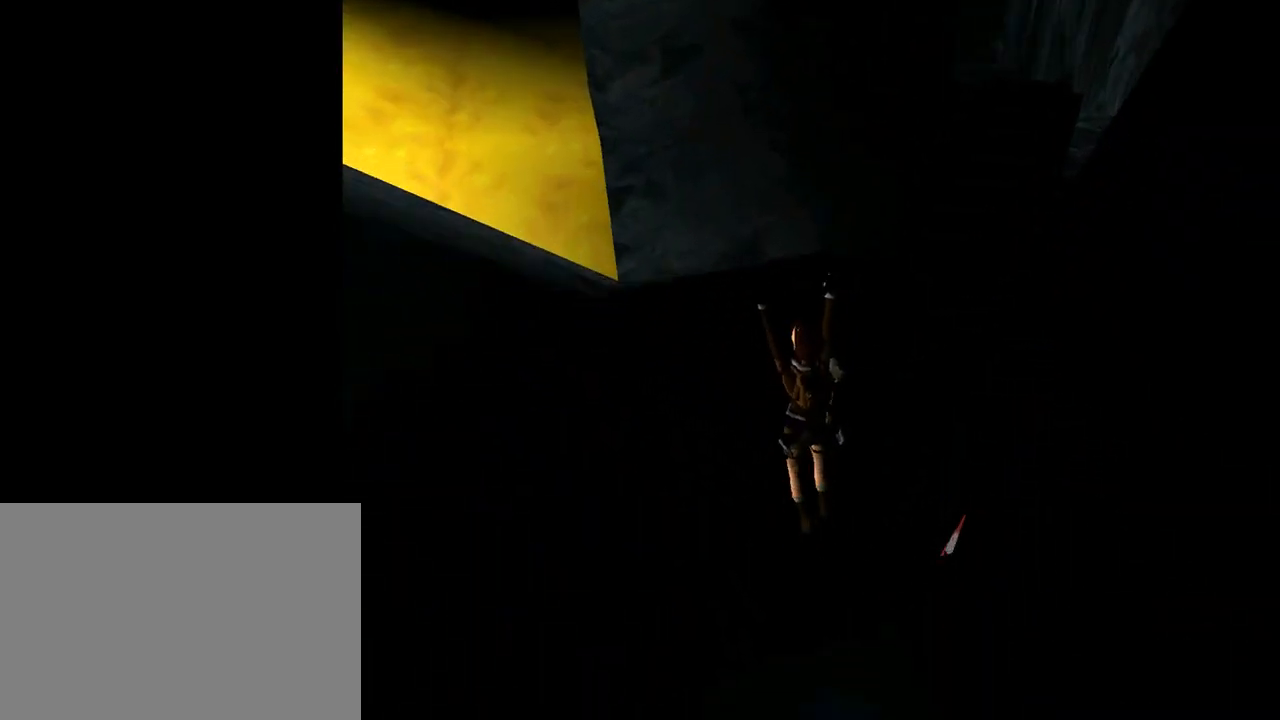
{"buttons": ["CROSS", "DPAD_UP"], "left_stick": "center", "events": []}
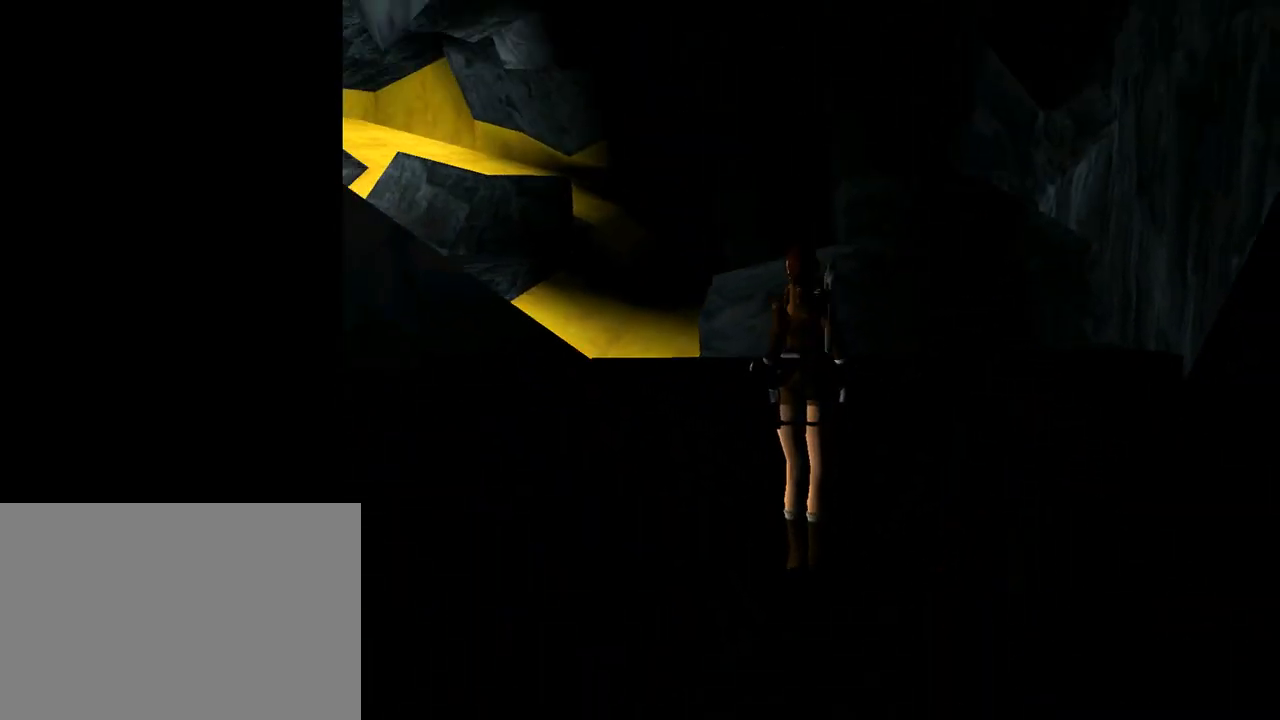
{"buttons": ["CROSS", "DPAD_UP"], "left_stick": "center", "events": []}
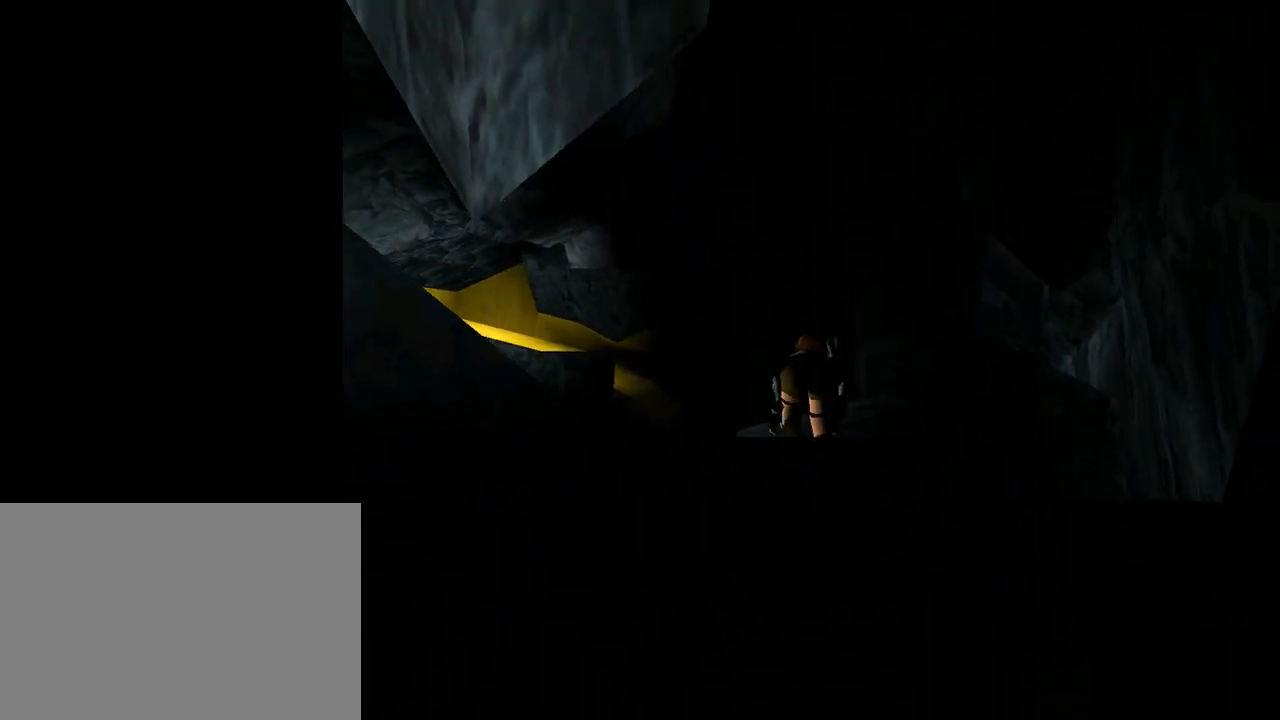
{"buttons": ["DPAD_UP"], "left_stick": "center", "events": [[267, "CROSS", "up"]]}
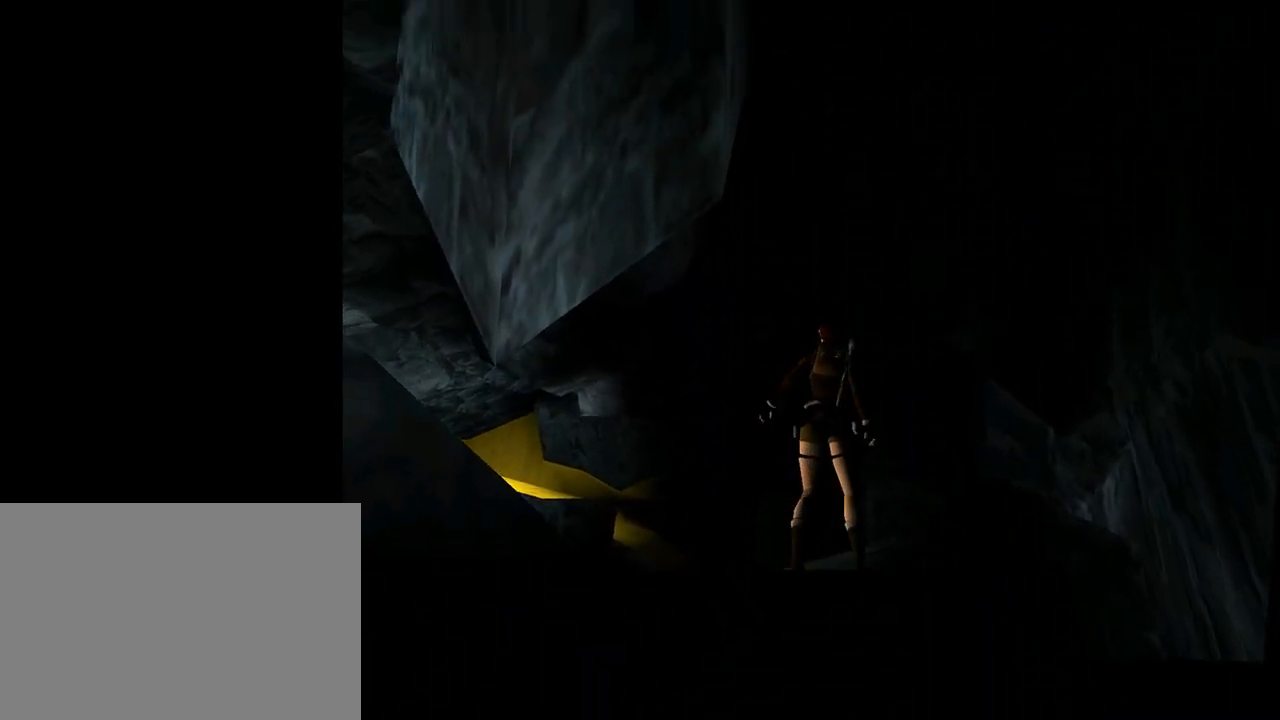
{"buttons": ["DPAD_UP", "DPAD_RIGHT"], "left_stick": "center", "events": [[367, "DPAD_RIGHT", "down"]]}
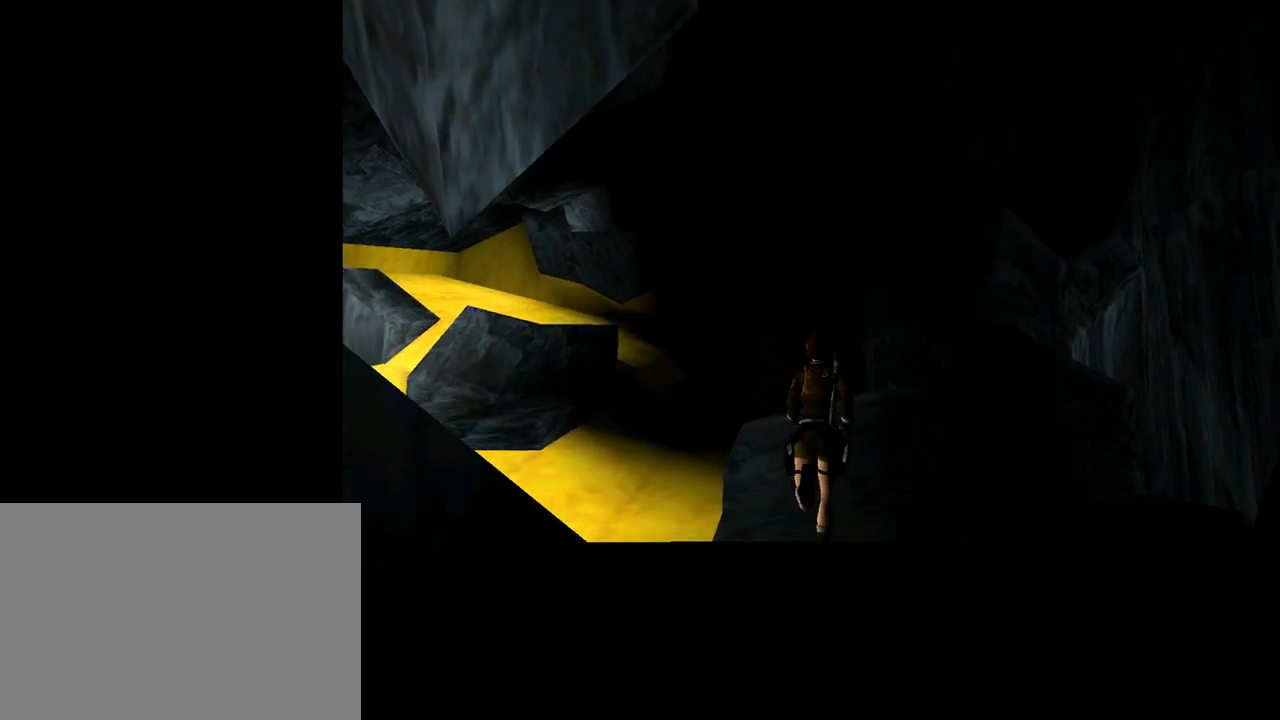
{"buttons": ["TRIANGLE", "DPAD_UP"], "left_stick": "center", "events": [[67, "DPAD_RIGHT", "up"], [133, "TRIANGLE", "down"]]}
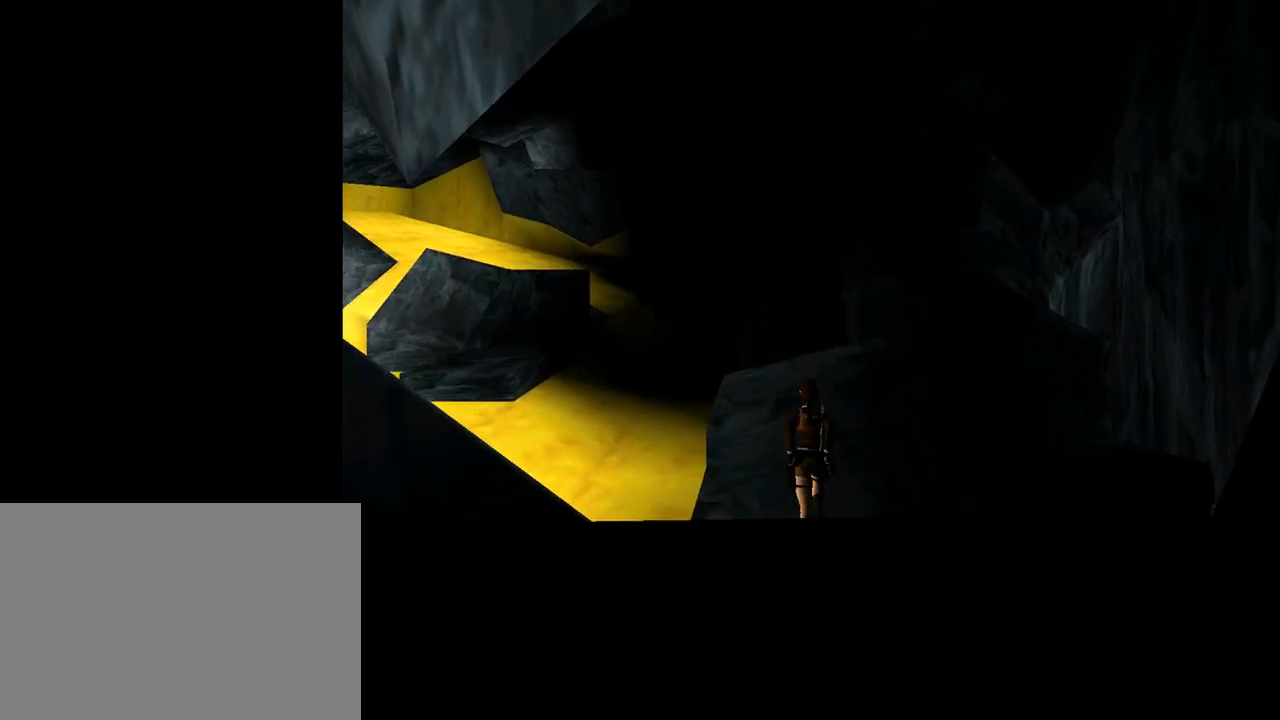
{"buttons": ["TRIANGLE", "DPAD_RIGHT"], "left_stick": "center", "events": [[67, "TRIANGLE", "up"], [167, "DPAD_RIGHT", "down"], [367, "DPAD_UP", "up"], [400, "TRIANGLE", "down"]]}
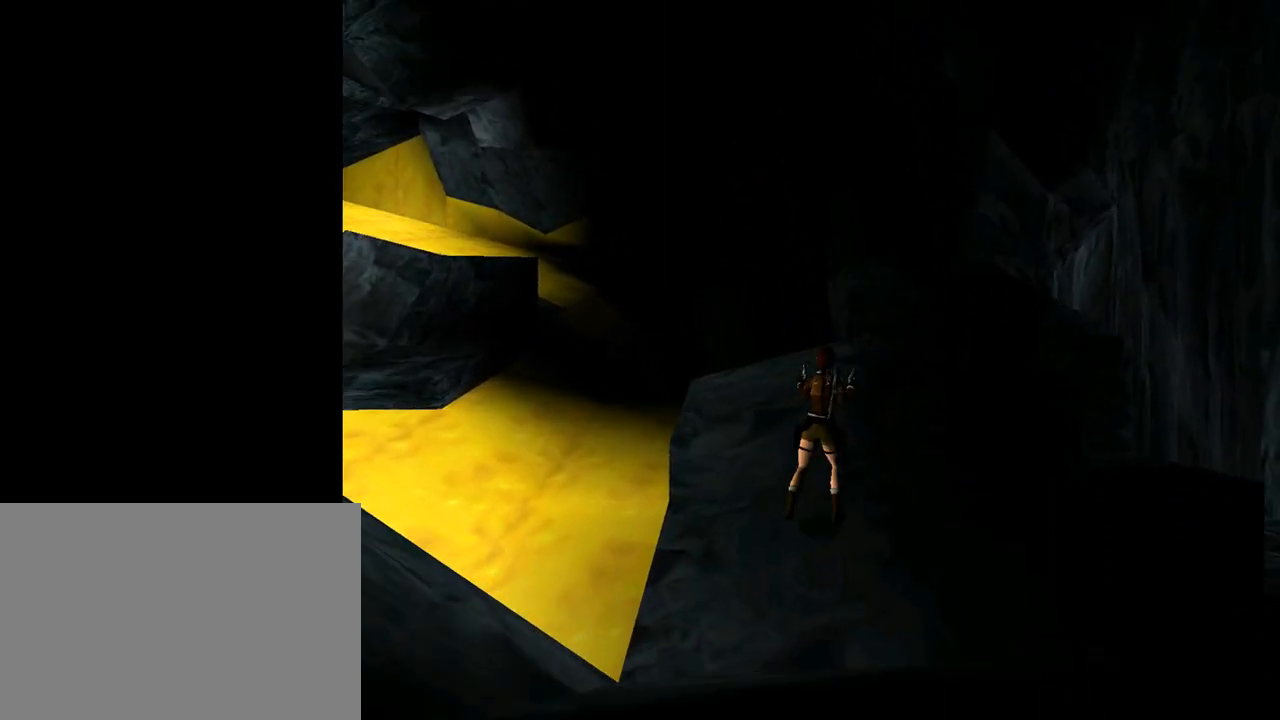
{"buttons": ["DPAD_RIGHT"], "left_stick": "center", "events": [[100, "TRIANGLE", "up"]]}
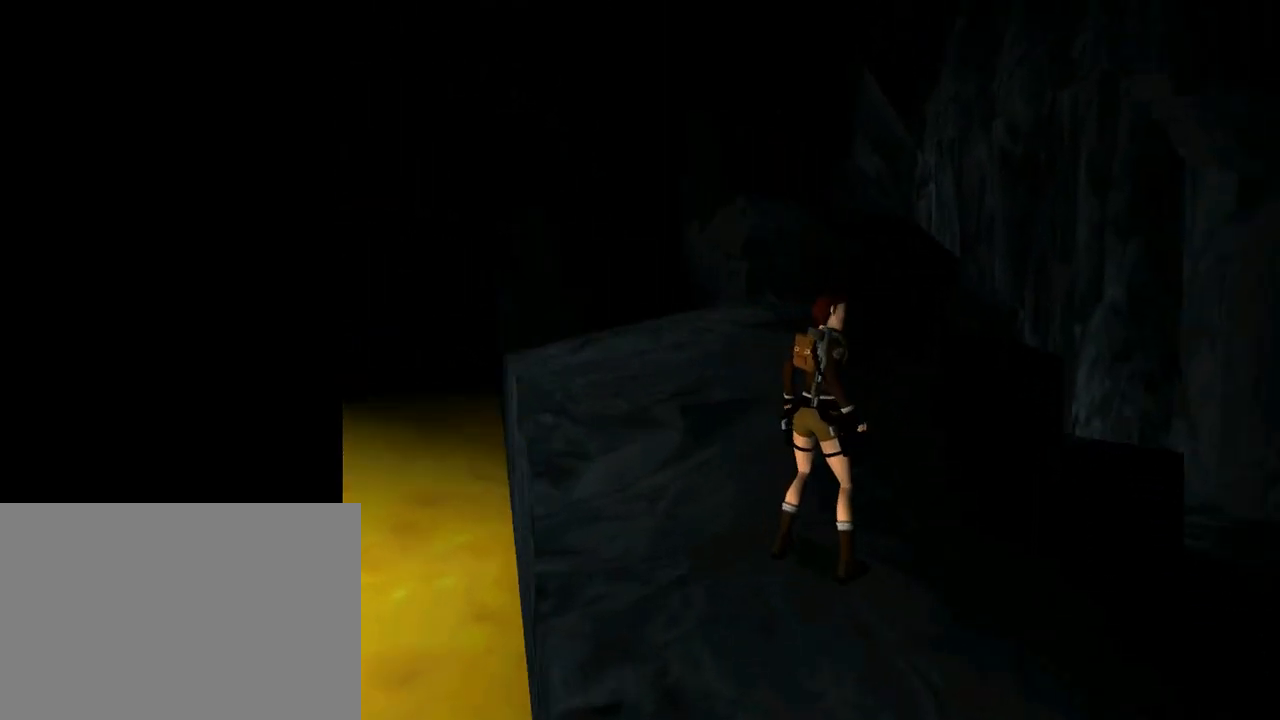
{"buttons": [], "left_stick": "center", "events": [[67, "DPAD_RIGHT", "up"], [200, "R3", "down"], [500, "R3", "up"]]}
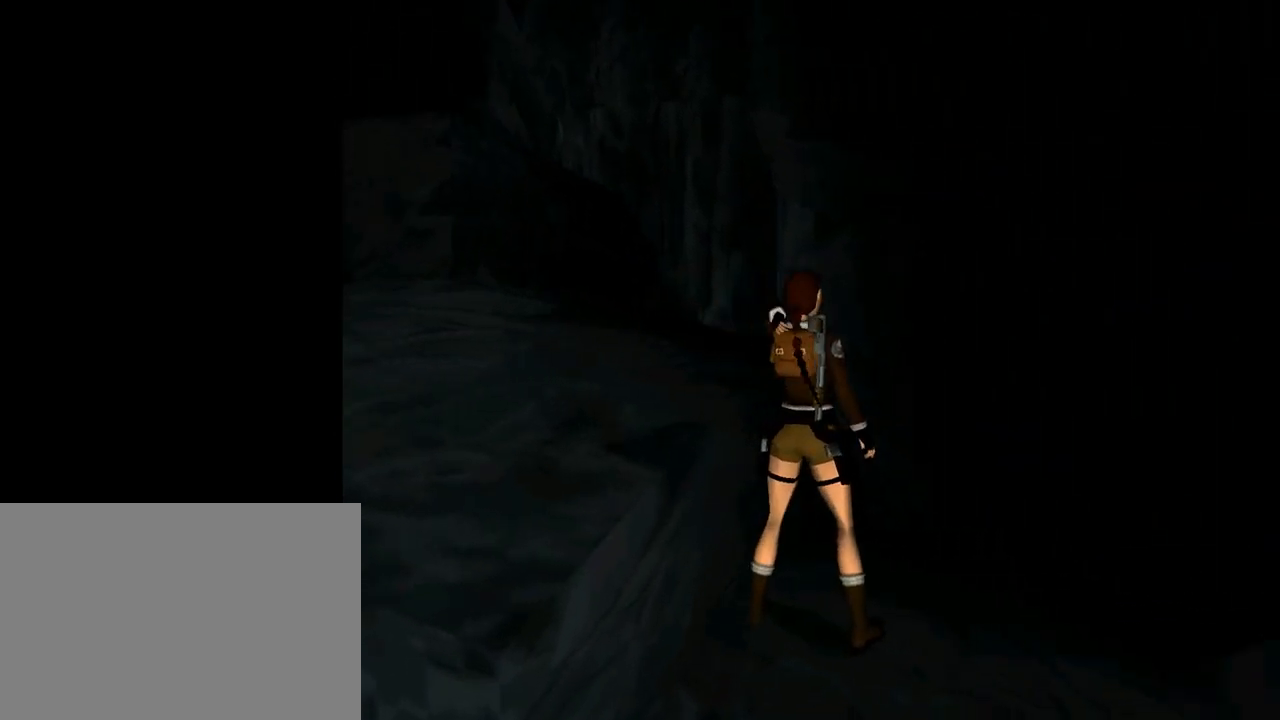
{"buttons": ["DPAD_UP"], "left_stick": "center", "events": [[133, "DPAD_UP", "down"], [233, "DPAD_RIGHT", "down"], [400, "DPAD_RIGHT", "up"]]}
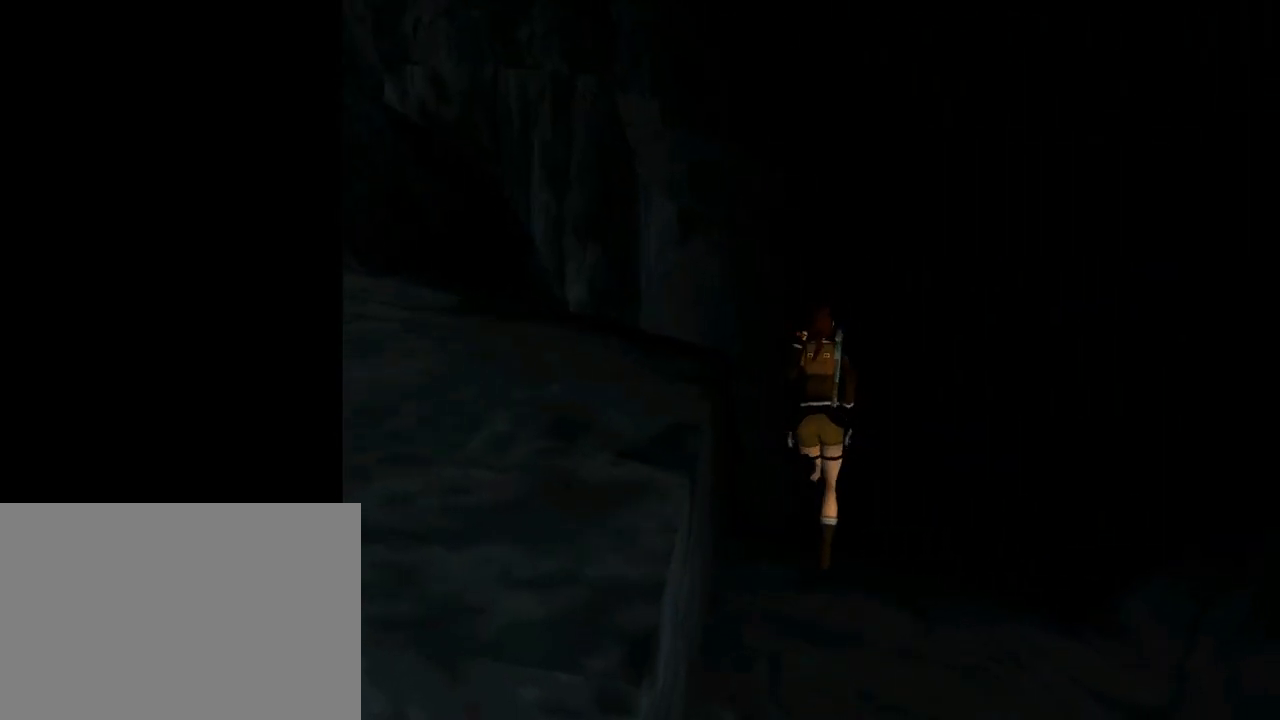
{"buttons": ["DPAD_LEFT"], "left_stick": "center", "events": [[100, "DPAD_UP", "up"], [133, "DPAD_LEFT", "down"]]}
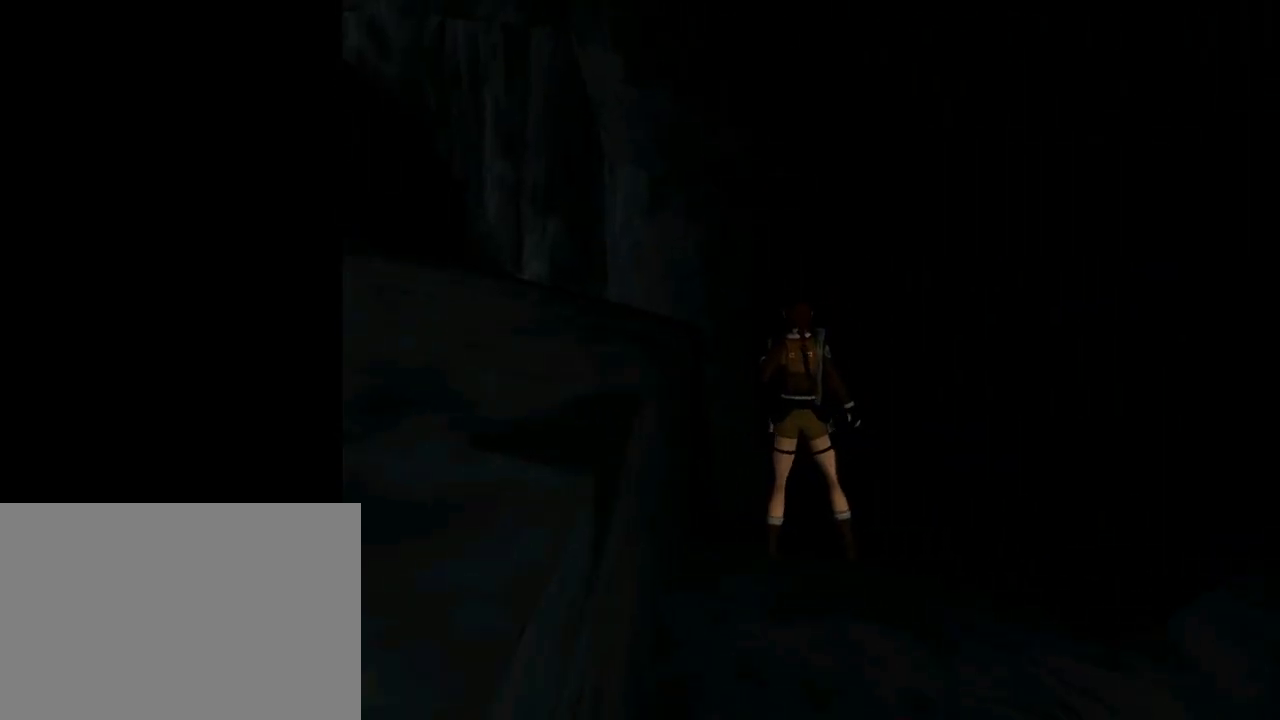
{"buttons": ["L1", "DPAD_UP"], "left_stick": "center", "events": [[267, "DPAD_UP", "down"], [267, "L1", "down"], [433, "DPAD_LEFT", "up"]]}
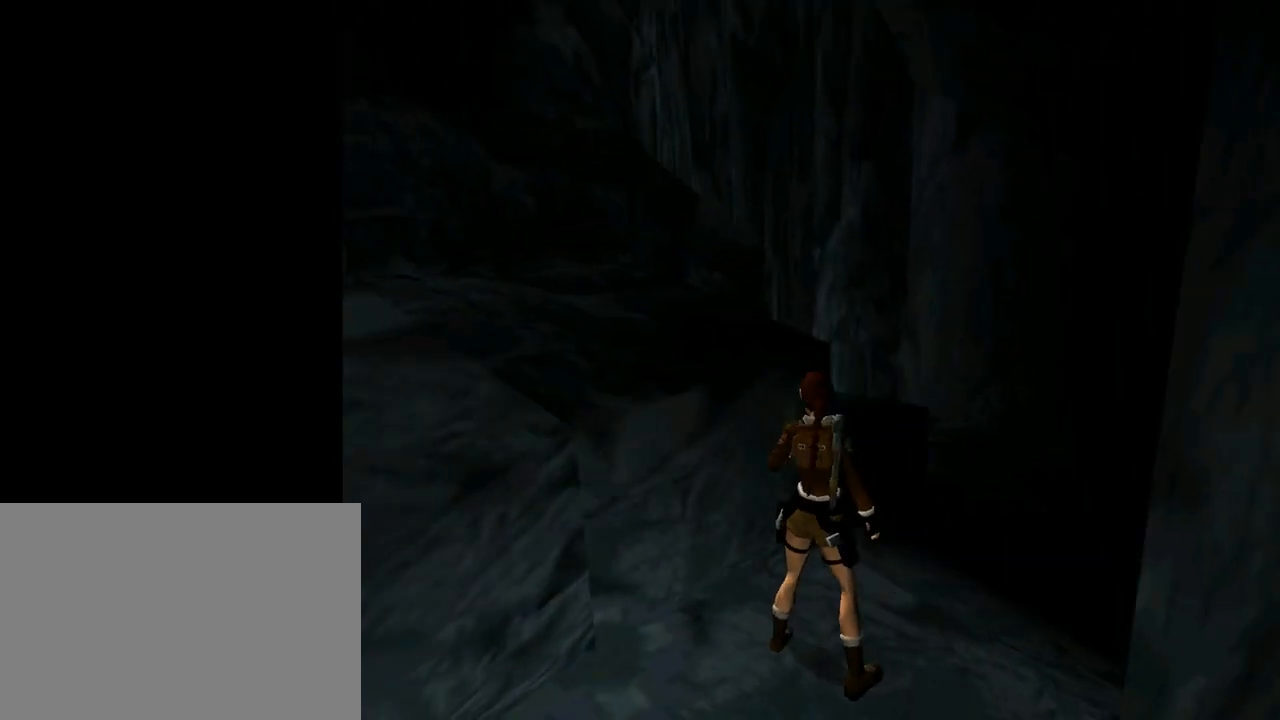
{"buttons": [], "left_stick": "center", "events": [[100, "DPAD_UP", "up"], [467, "L1", "up"]]}
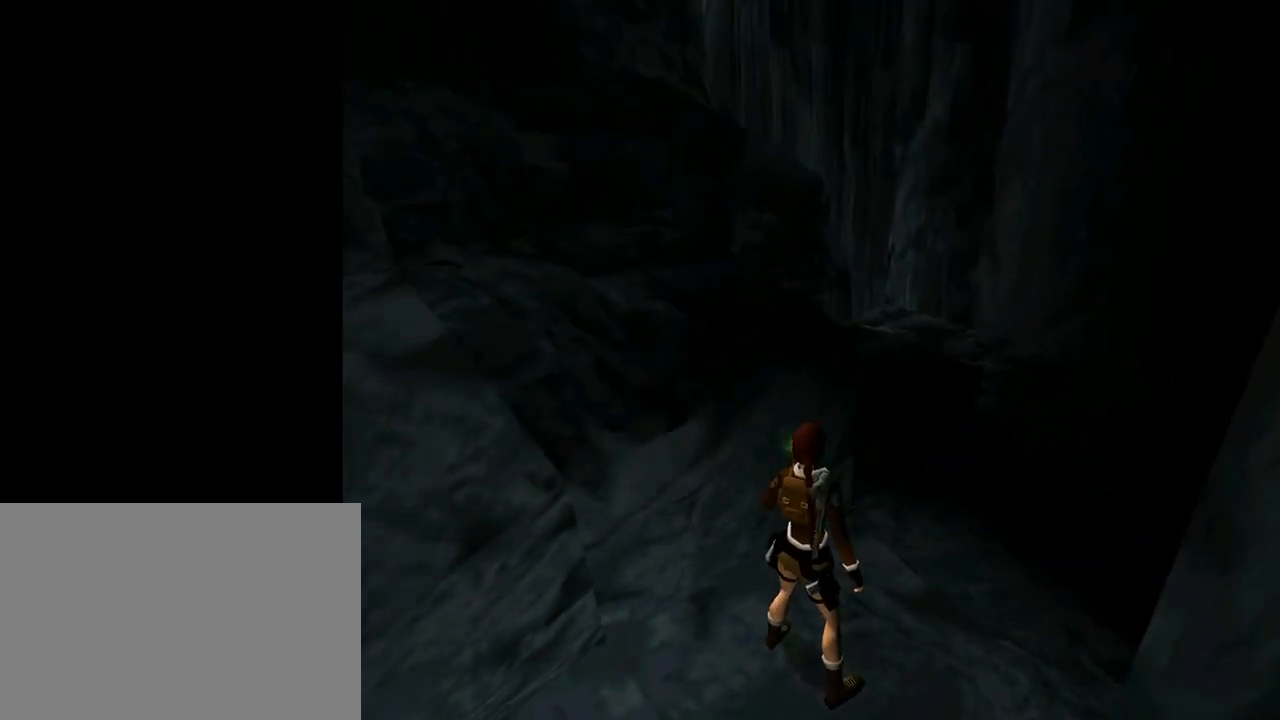
{"buttons": ["DPAD_UP", "DPAD_LEFT"], "left_stick": "center", "events": [[67, "DPAD_UP", "down"], [400, "DPAD_LEFT", "down"]]}
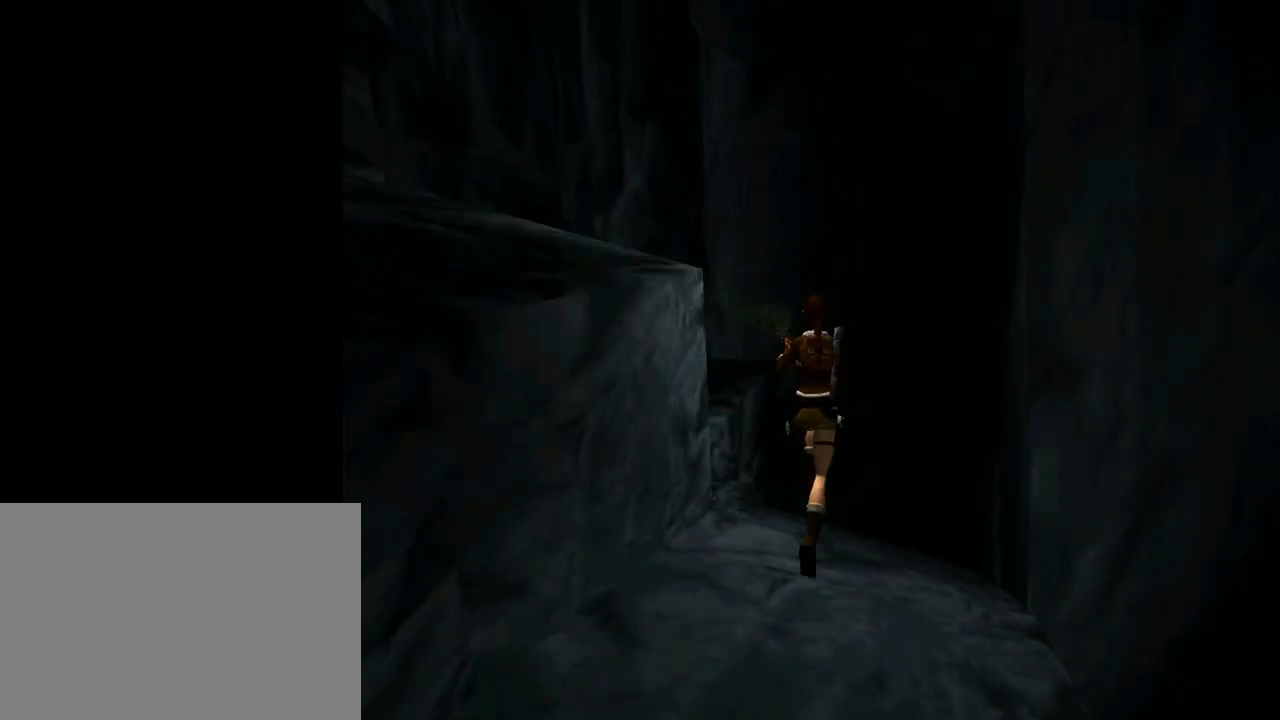
{"buttons": ["DPAD_UP"], "left_stick": "center", "events": [[100, "DPAD_LEFT", "up"]]}
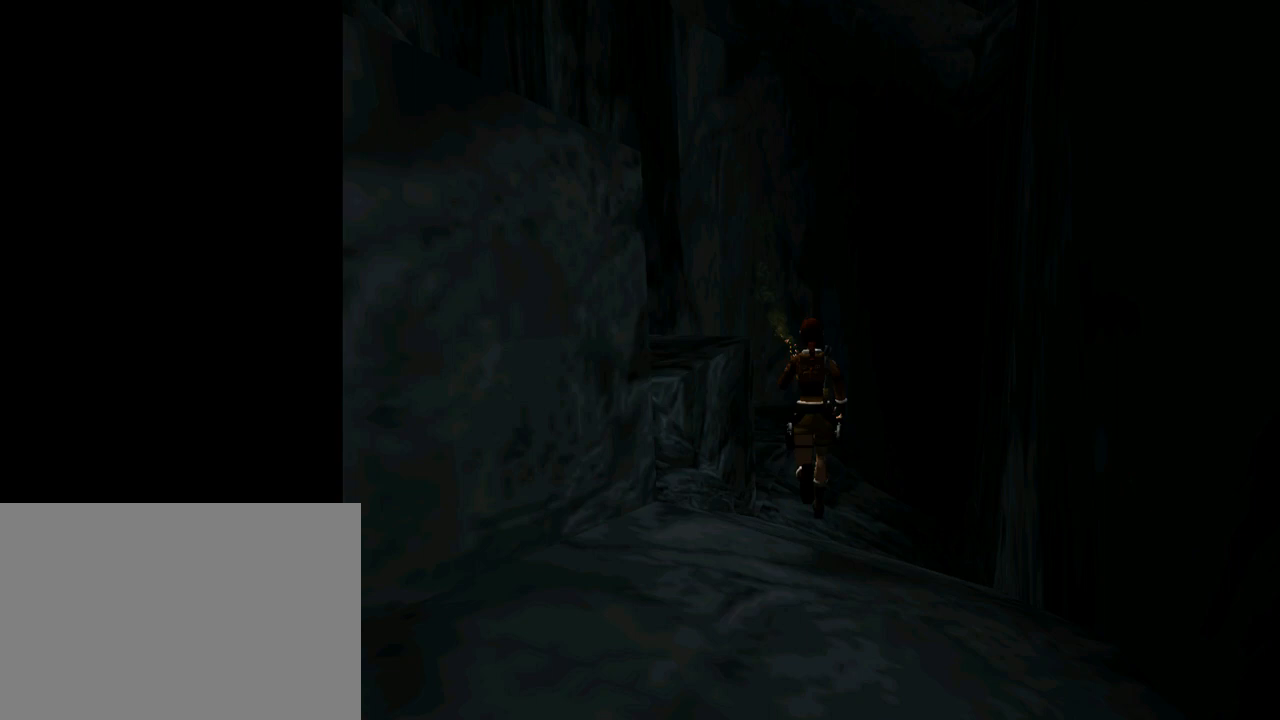
{"buttons": ["DPAD_UP", "DPAD_LEFT"], "left_stick": "center", "events": [[33, "DPAD_LEFT", "down"]]}
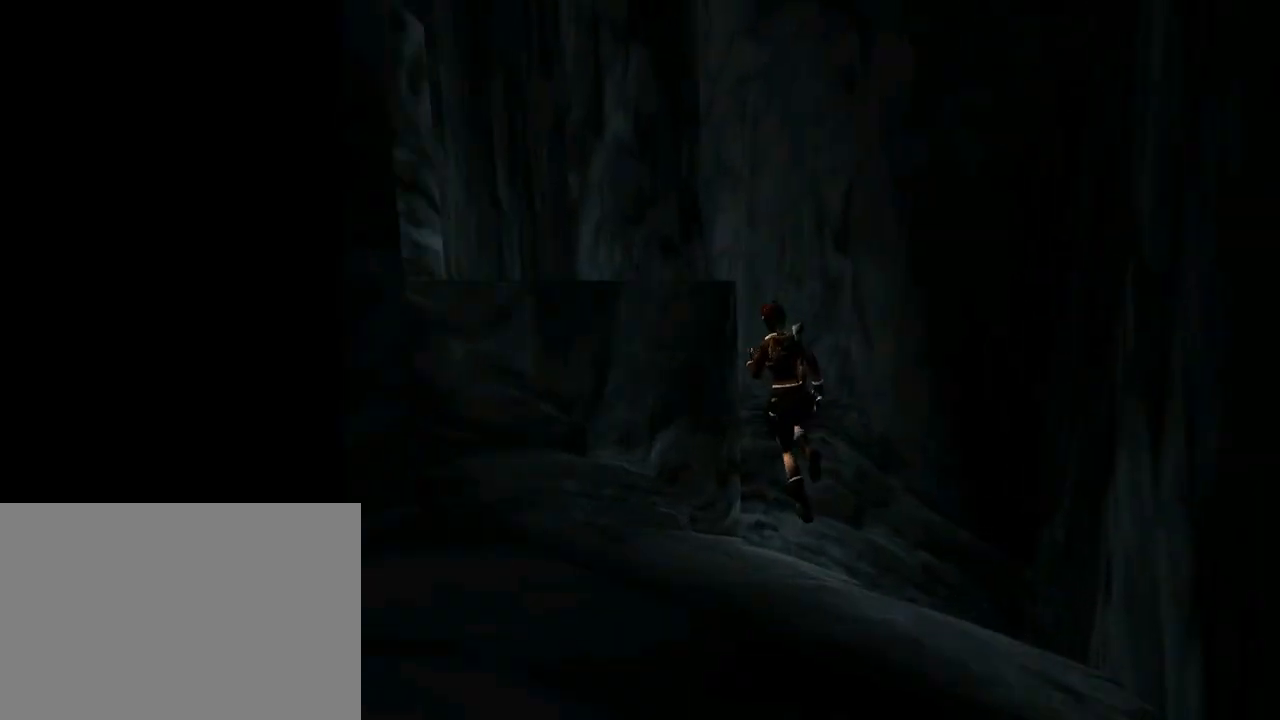
{"buttons": ["DPAD_UP"], "left_stick": "center", "events": [[300, "DPAD_LEFT", "up"]]}